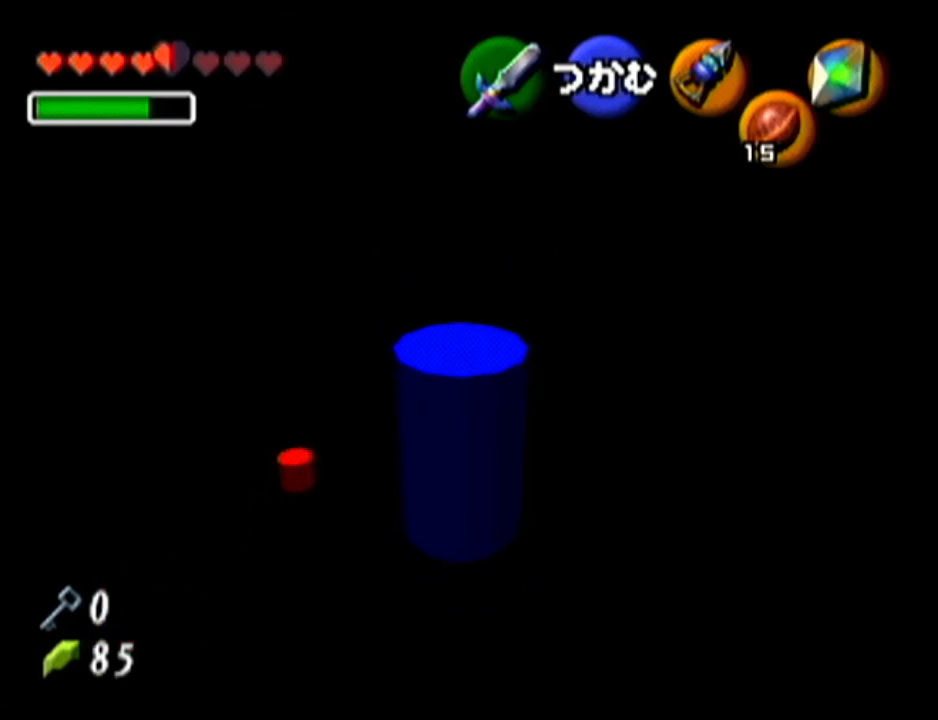
Gameplay with a controller (Nintendo layout); each line is a JSON object with the inputs held at the frame after it. "events" lists button and stick changes between this image and that frame as [ms after this image, input, new state], when the widget could be followed in between. Not read: L3 R3.
{"buttons": ["A"], "left_stick": "down", "events": []}
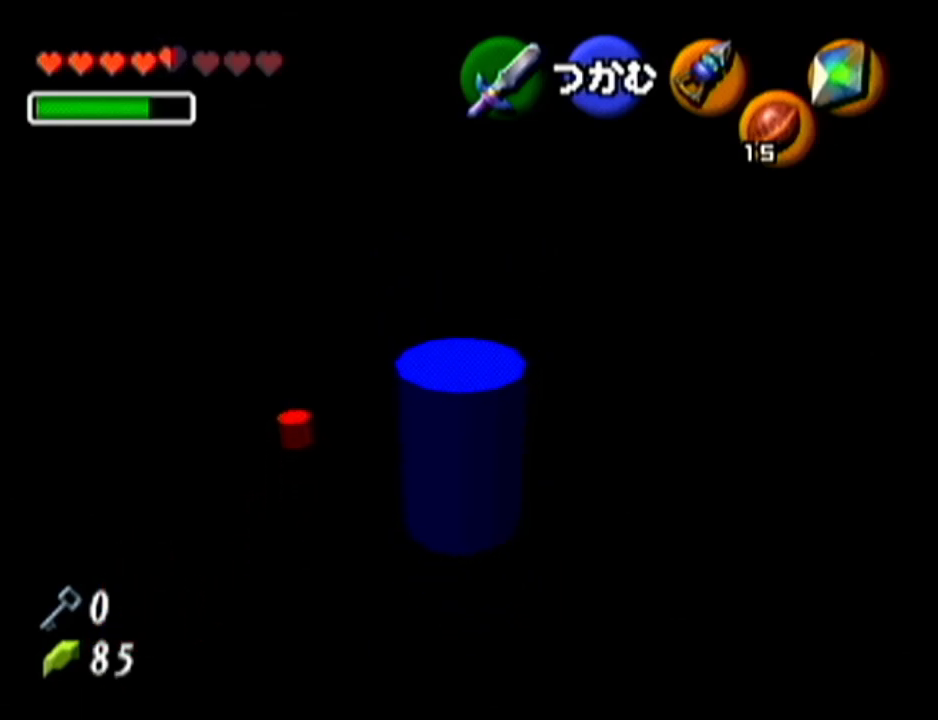
{"buttons": ["A"], "left_stick": "down", "events": []}
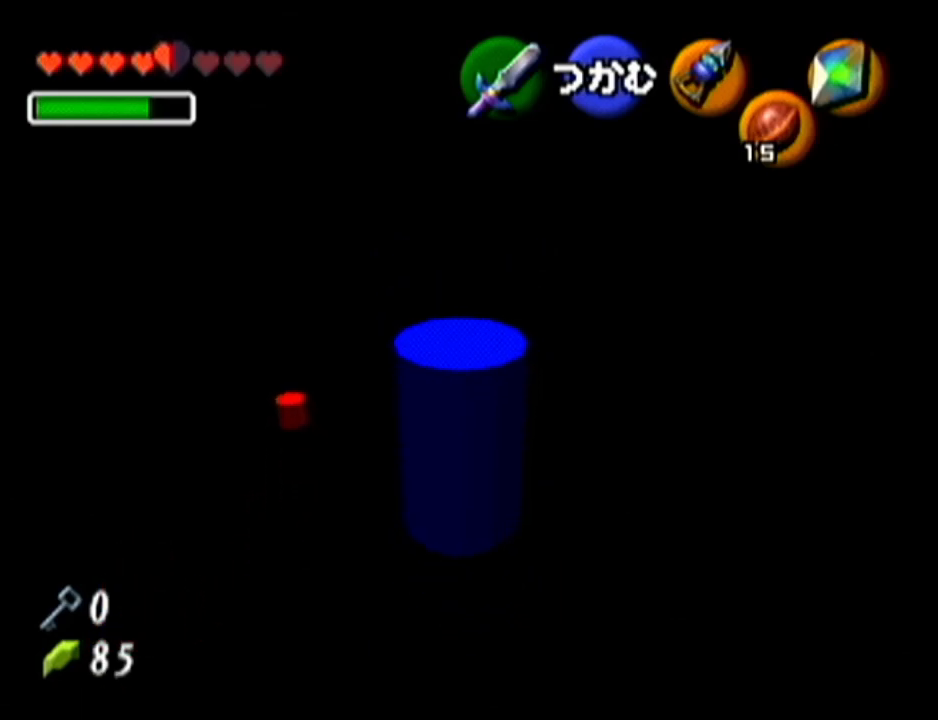
{"buttons": ["A"], "left_stick": "down", "events": []}
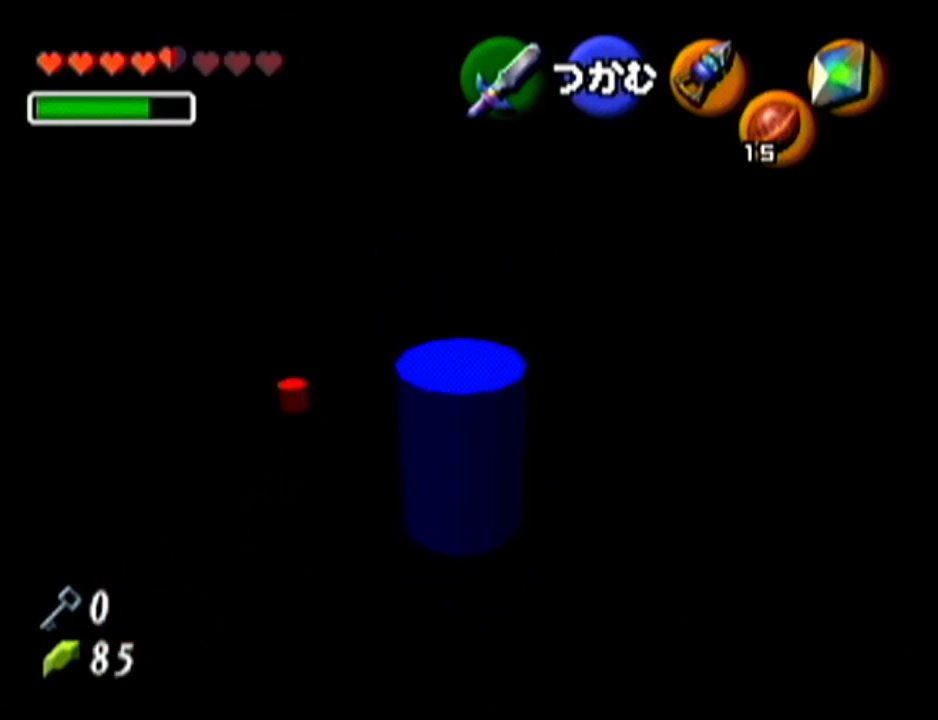
{"buttons": ["A"], "left_stick": "down", "events": []}
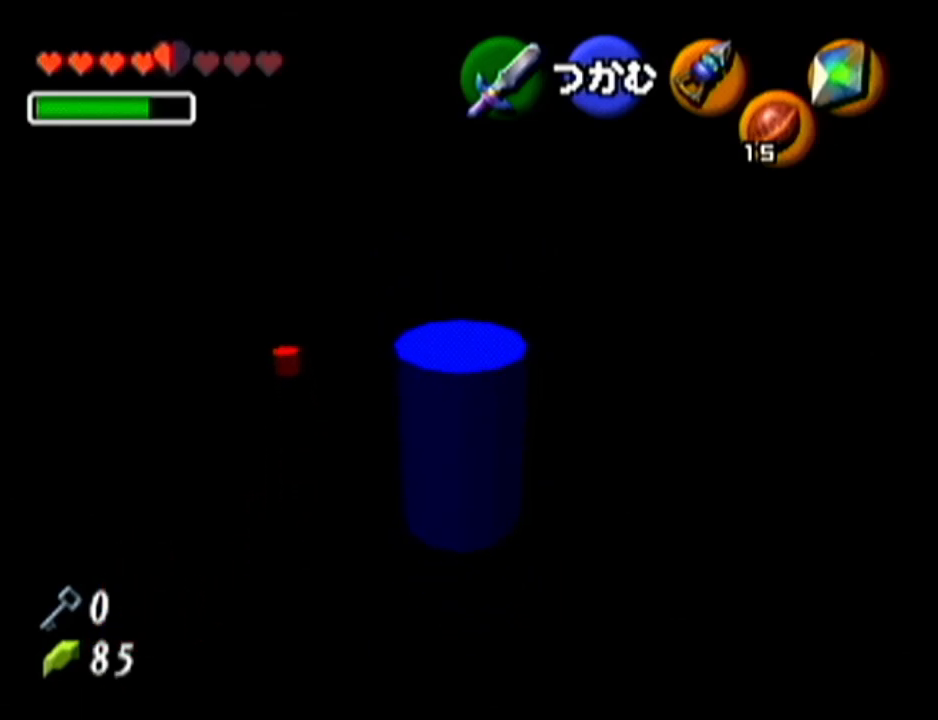
{"buttons": ["A"], "left_stick": "down", "events": []}
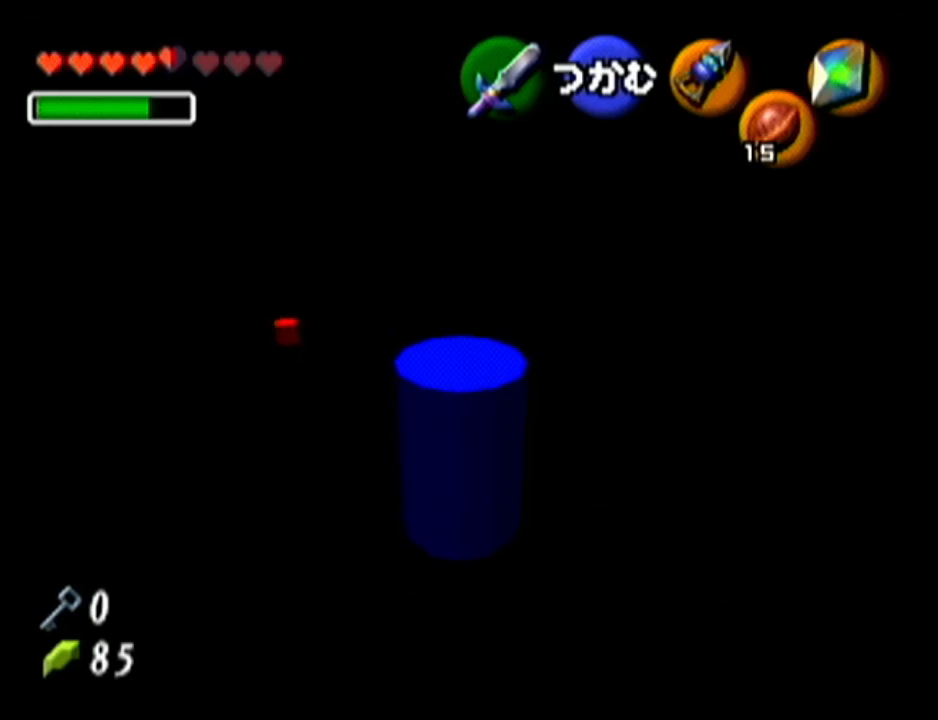
{"buttons": ["A"], "left_stick": "down", "events": []}
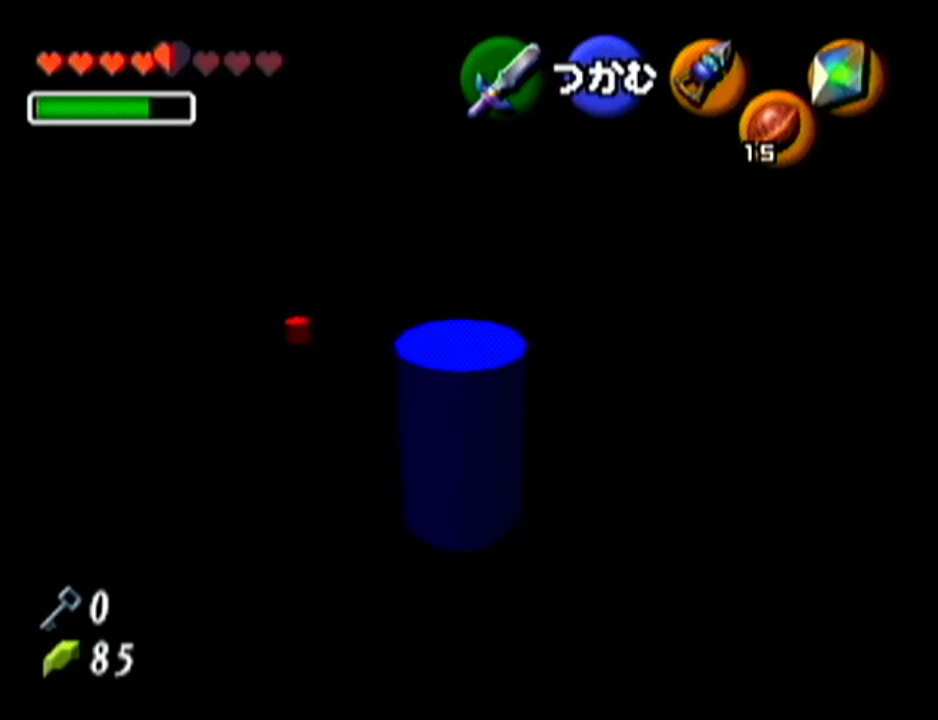
{"buttons": ["A"], "left_stick": "down", "events": []}
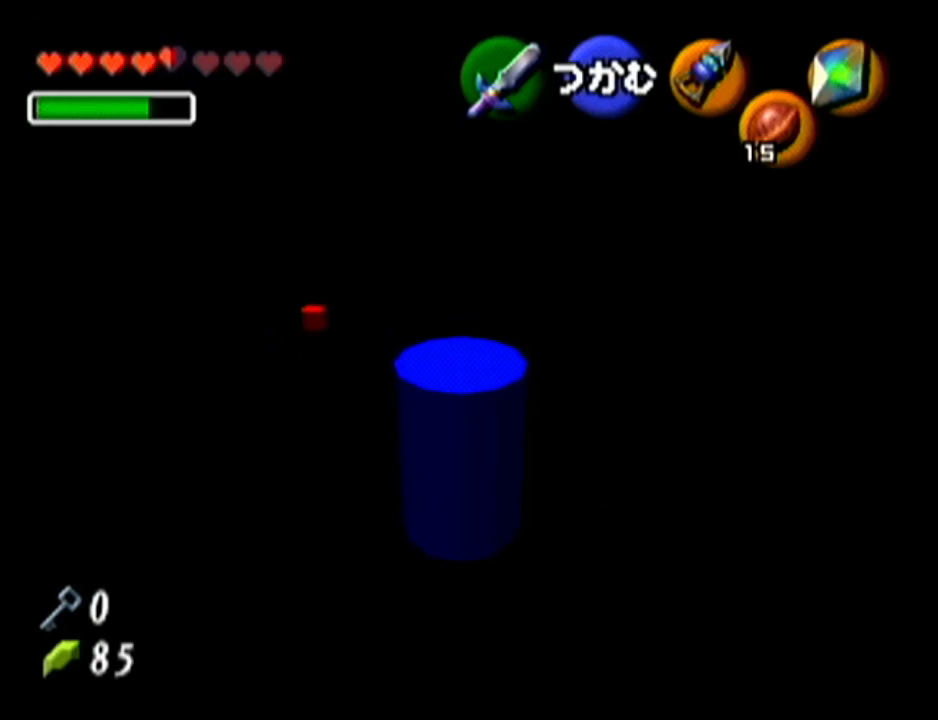
{"buttons": ["A"], "left_stick": "down", "events": []}
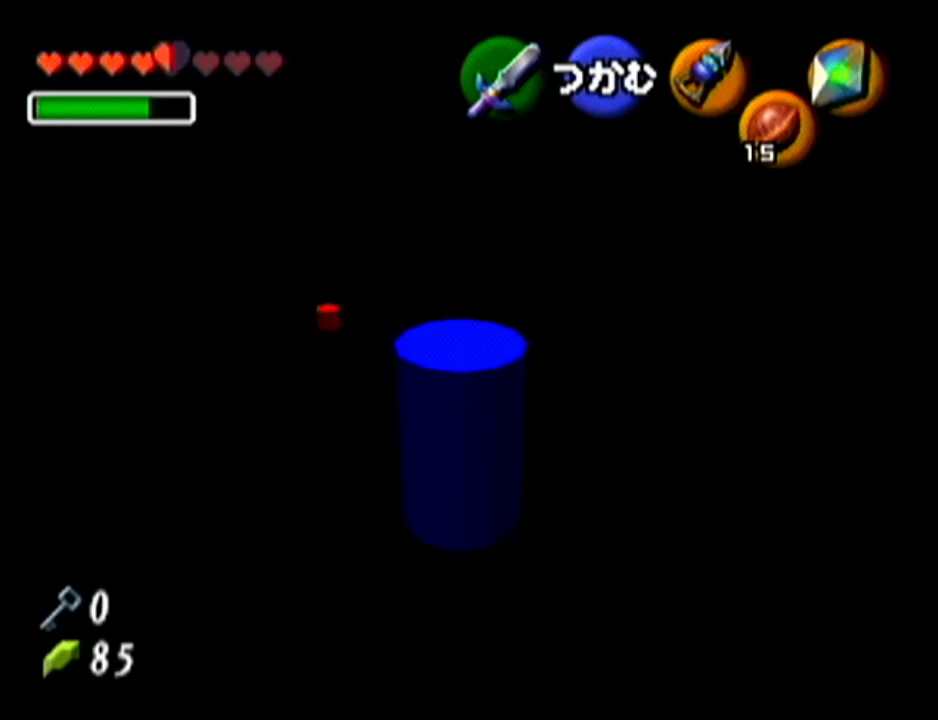
{"buttons": ["A"], "left_stick": "down", "events": []}
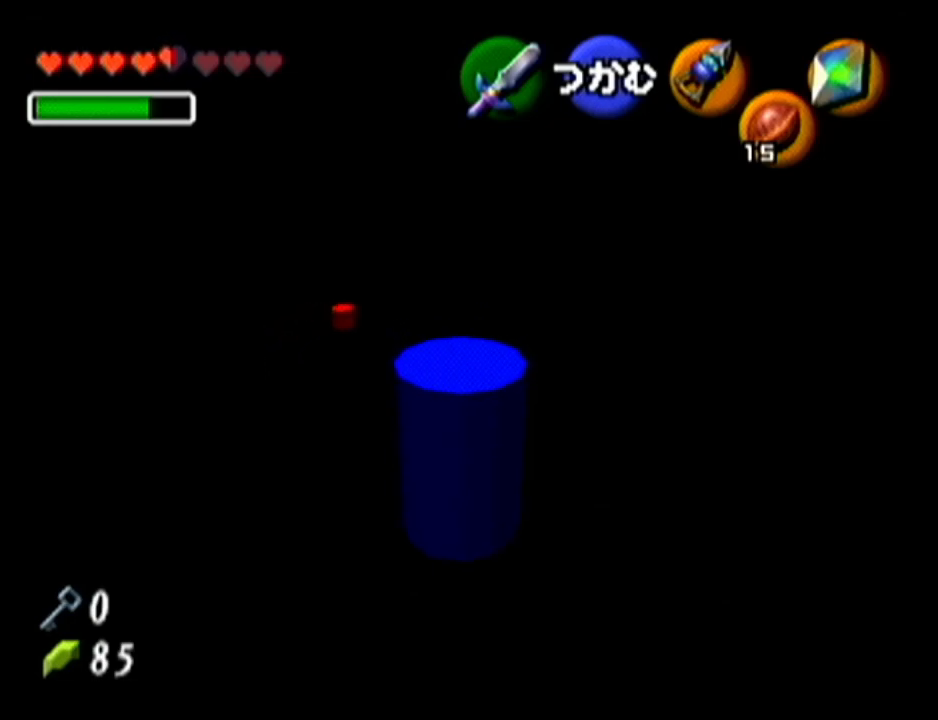
{"buttons": ["A"], "left_stick": "down", "events": []}
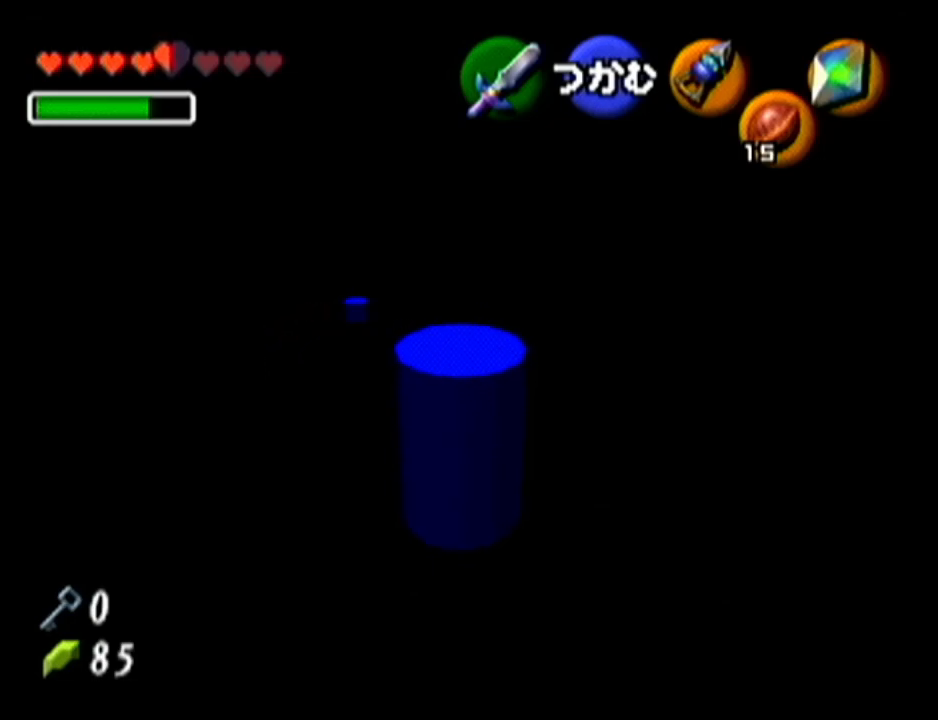
{"buttons": ["A"], "left_stick": "down", "events": []}
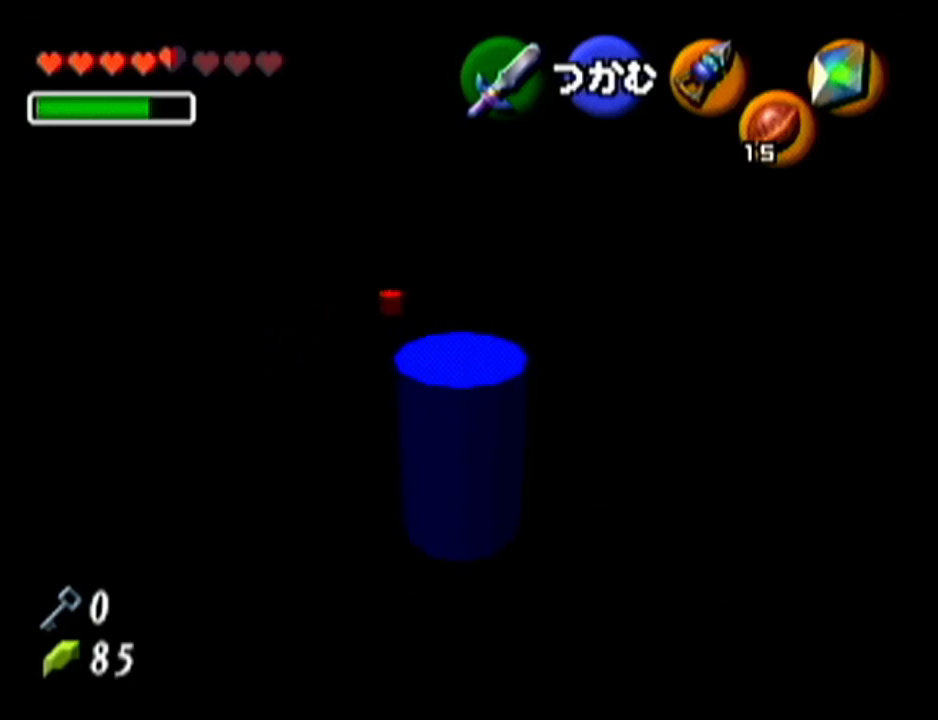
{"buttons": ["A"], "left_stick": "down", "events": []}
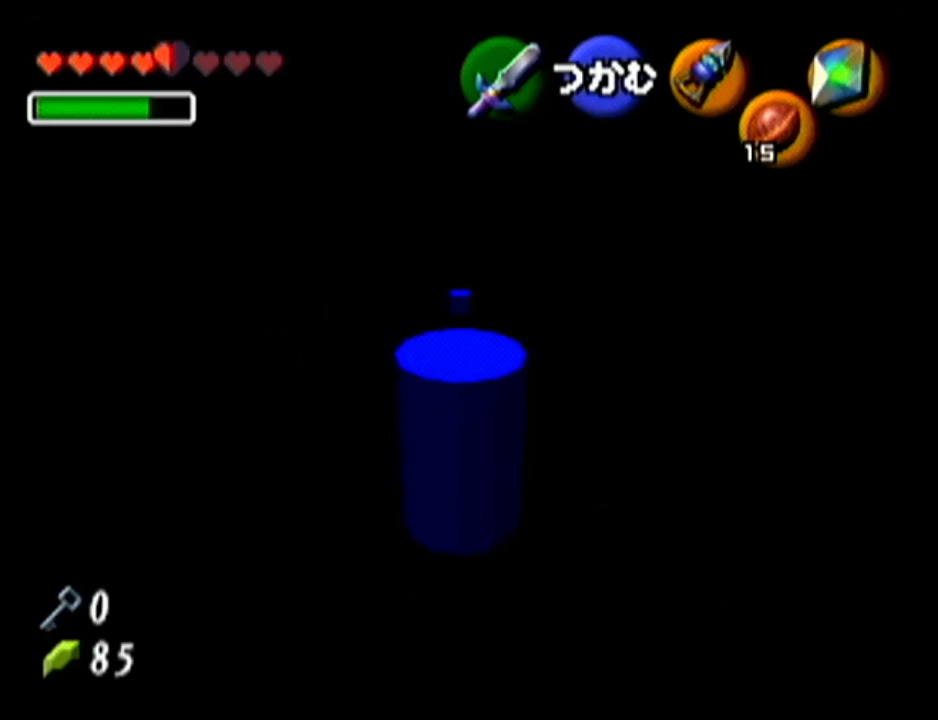
{"buttons": ["A"], "left_stick": "down", "events": []}
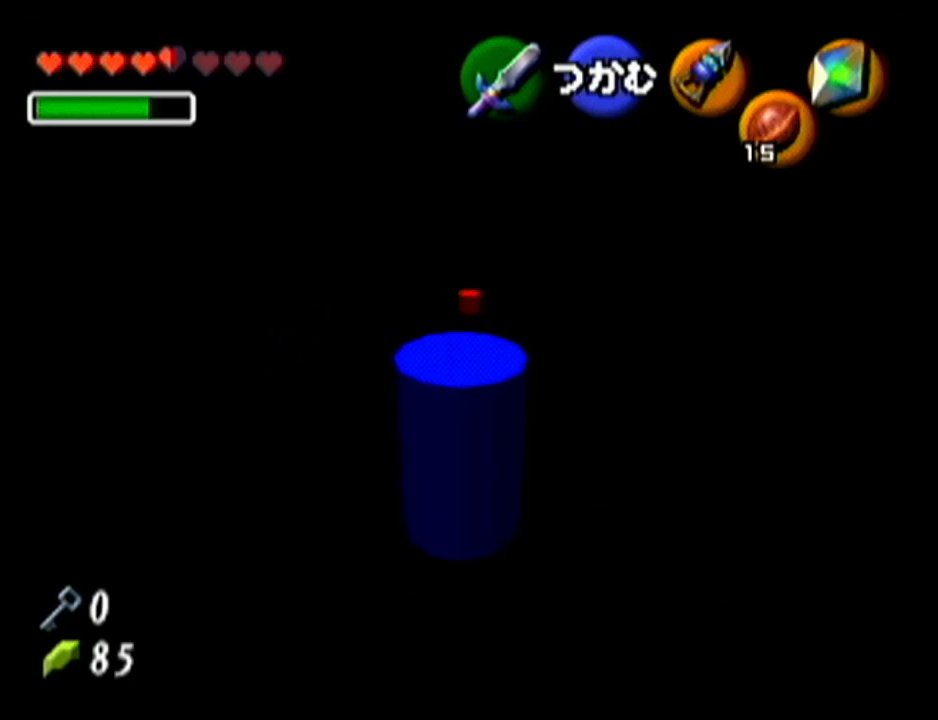
{"buttons": ["A"], "left_stick": "down", "events": []}
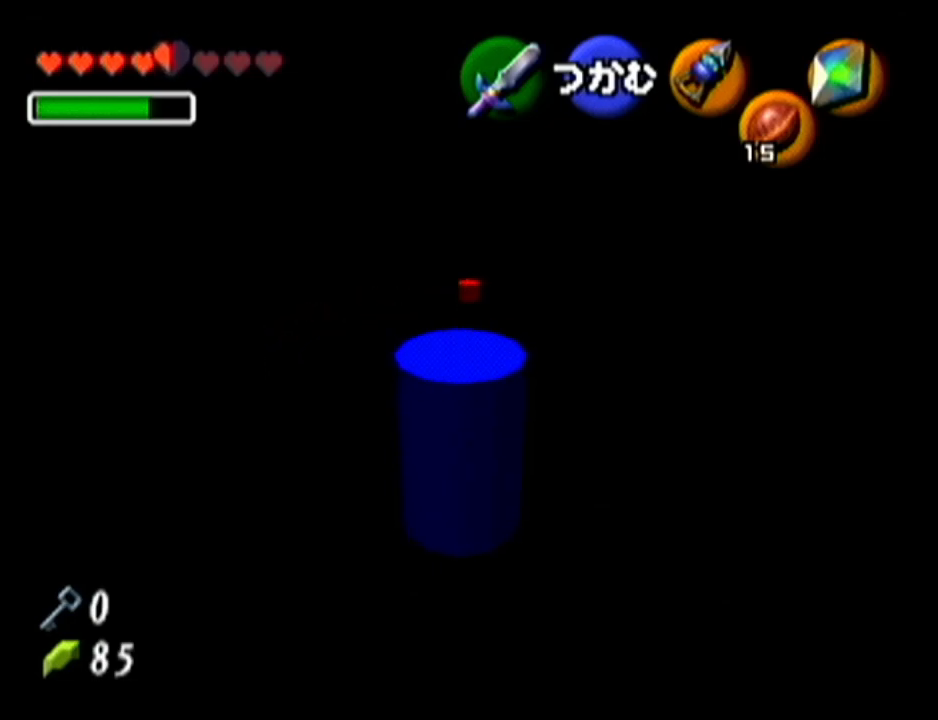
{"buttons": ["A"], "left_stick": "center", "events": [[484, "left_stick", "center"]]}
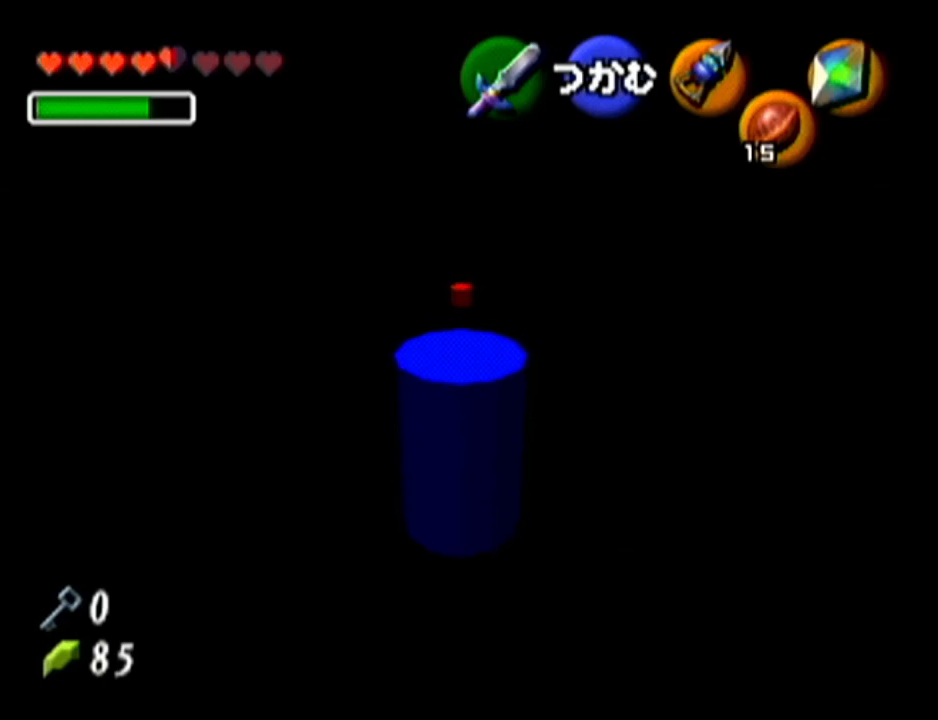
{"buttons": [], "left_stick": "center", "events": [[200, "A", "up"]]}
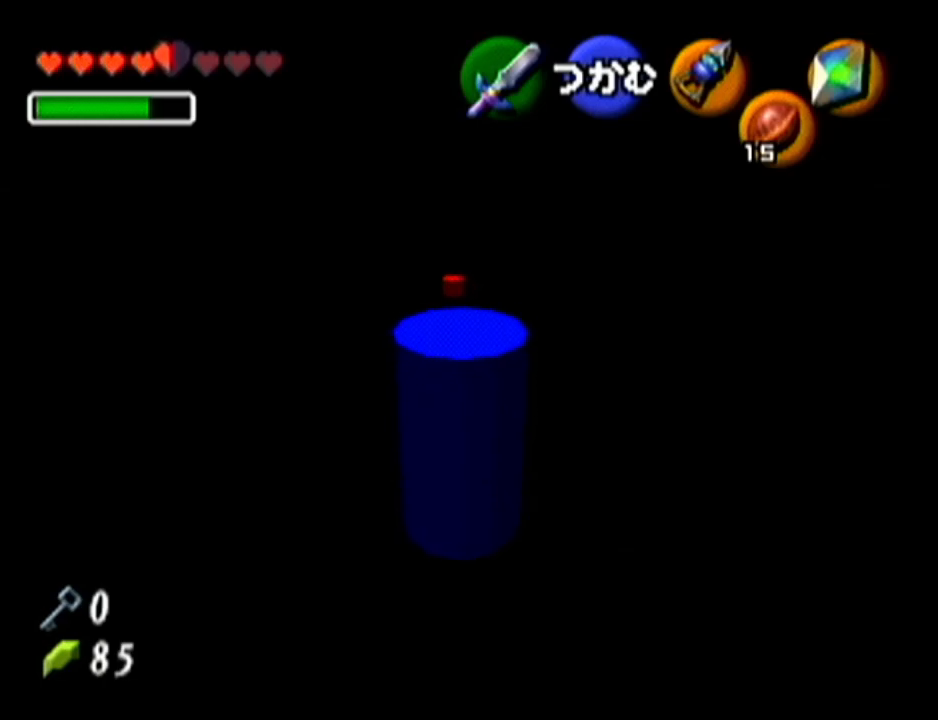
{"buttons": ["Z"], "left_stick": "center", "events": [[100, "Z", "down"], [284, "left_stick", "left"], [351, "A", "down"], [484, "A", "up"], [484, "left_stick", "center"]]}
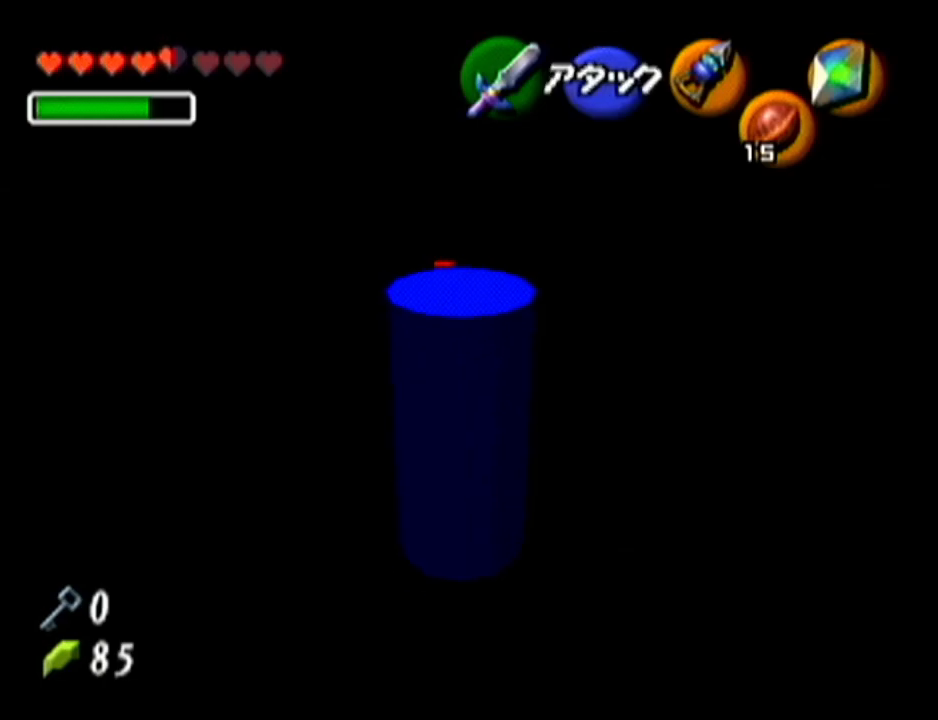
{"buttons": ["Z"], "left_stick": "up", "events": [[133, "left_stick", "up"]]}
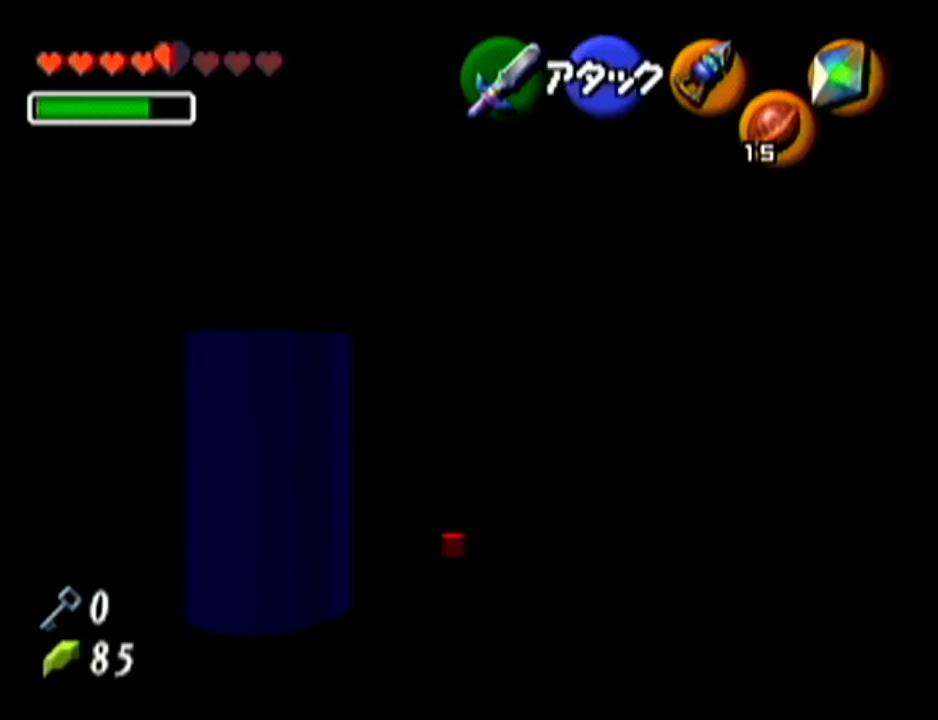
{"buttons": [], "left_stick": "center", "events": [[251, "R1", "down"], [334, "left_stick", "center"], [384, "R1", "up"], [484, "Z", "up"]]}
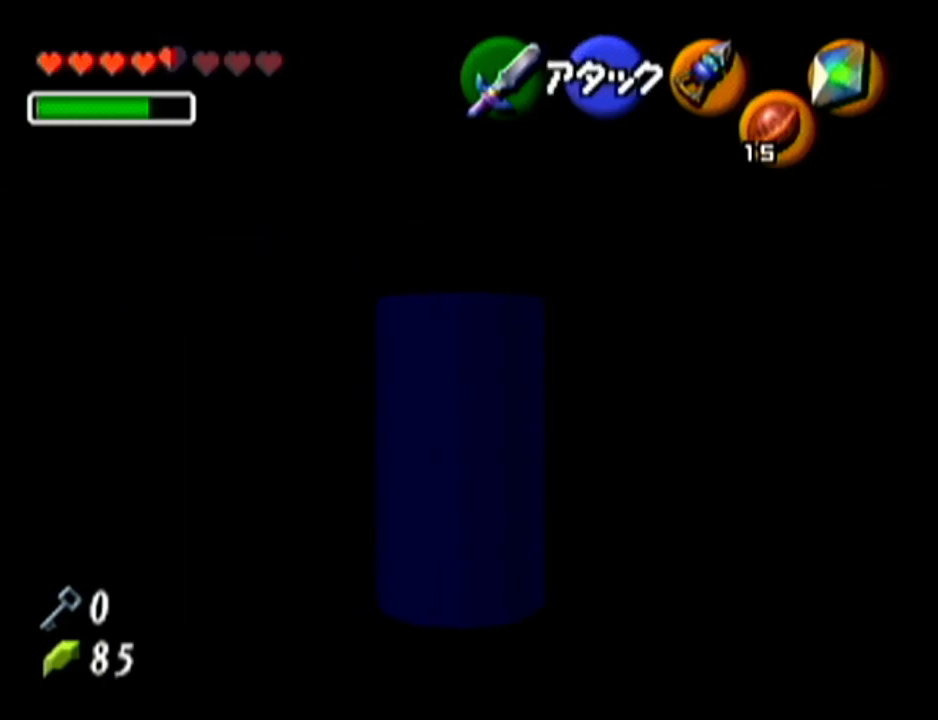
{"buttons": [], "left_stick": "center", "events": [[317, "left_stick", "right"], [383, "left_stick", "center"]]}
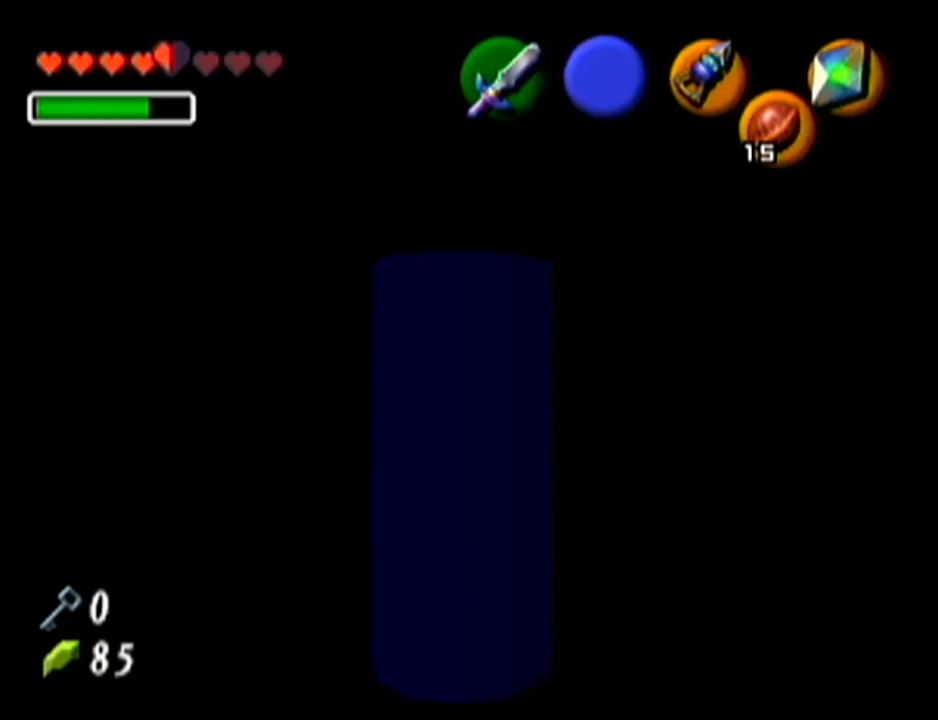
{"buttons": ["Z"], "left_stick": "center", "events": [[134, "Z", "down"]]}
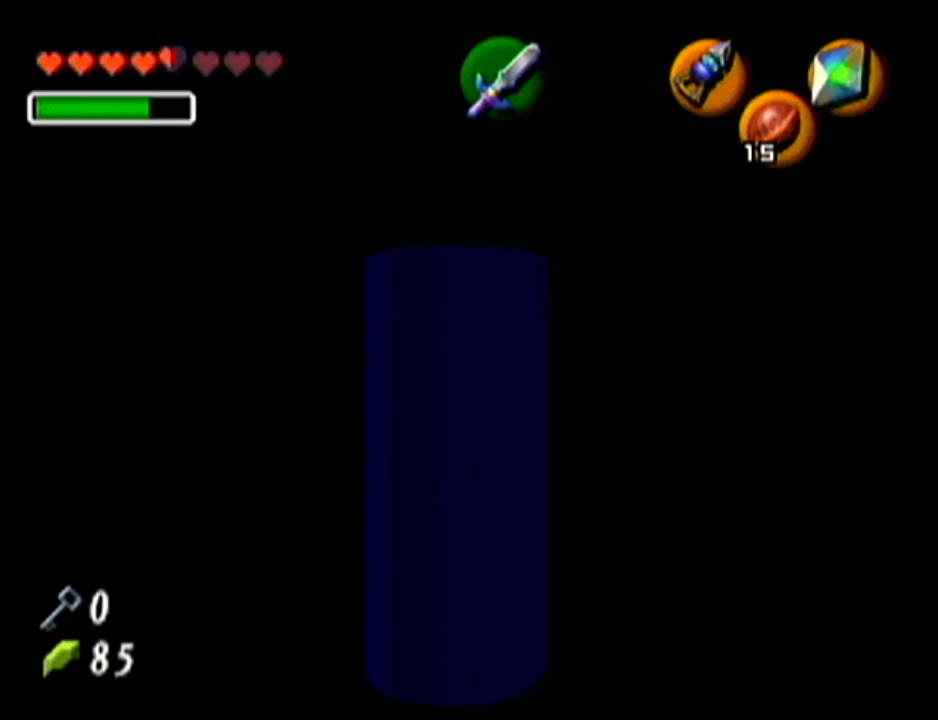
{"buttons": ["Z"], "left_stick": "up", "events": [[167, "left_stick", "up"]]}
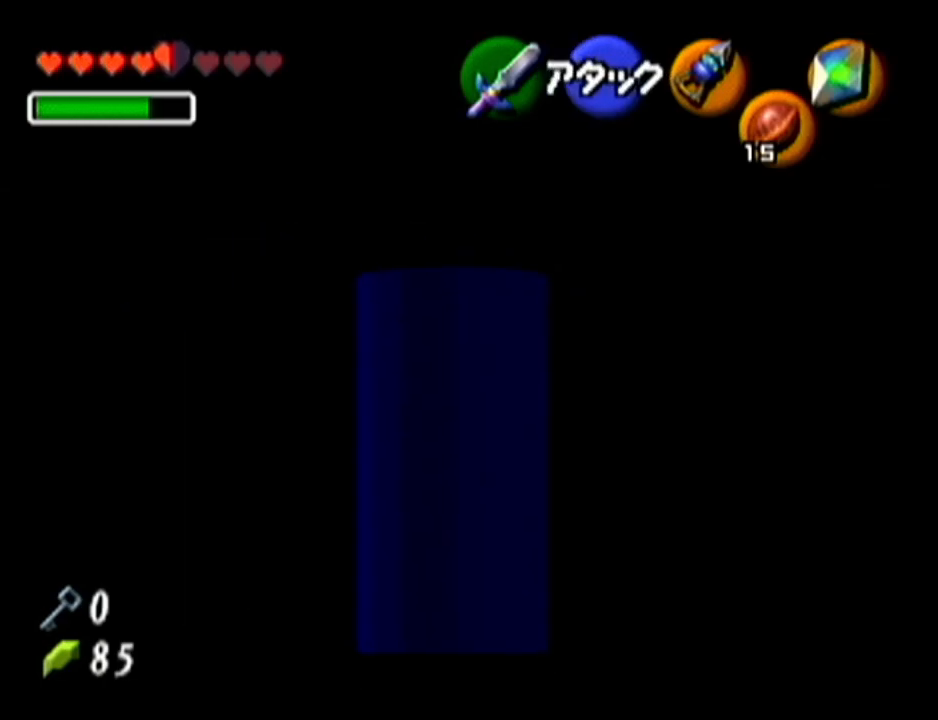
{"buttons": ["A"], "left_stick": "up", "events": [[134, "Z", "up"], [317, "A", "down"]]}
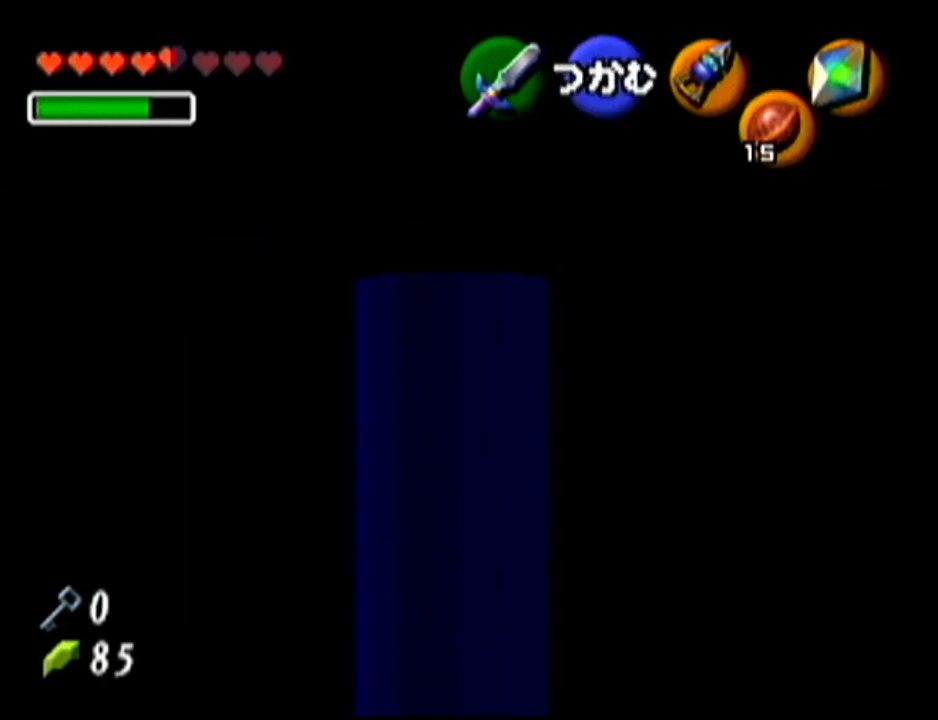
{"buttons": ["A"], "left_stick": "up", "events": []}
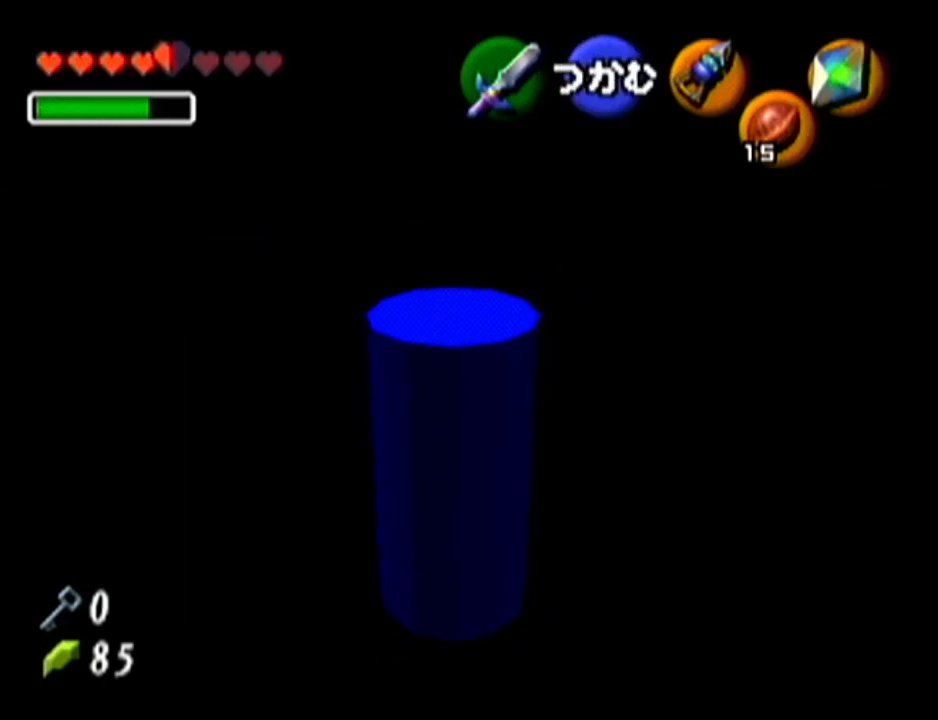
{"buttons": ["A"], "left_stick": "up", "events": []}
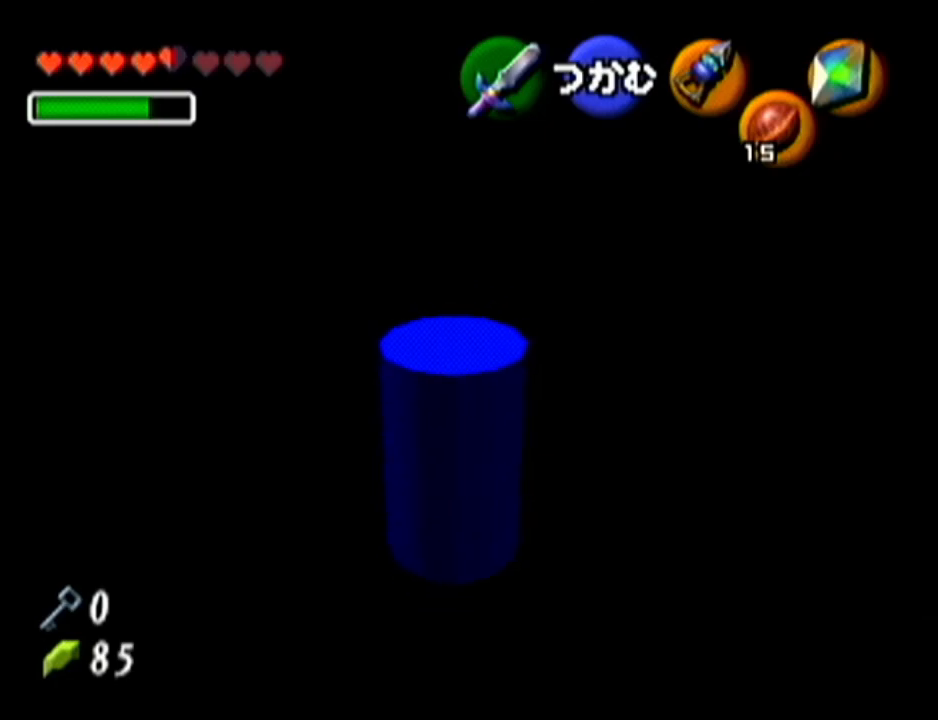
{"buttons": ["A"], "left_stick": "up", "events": []}
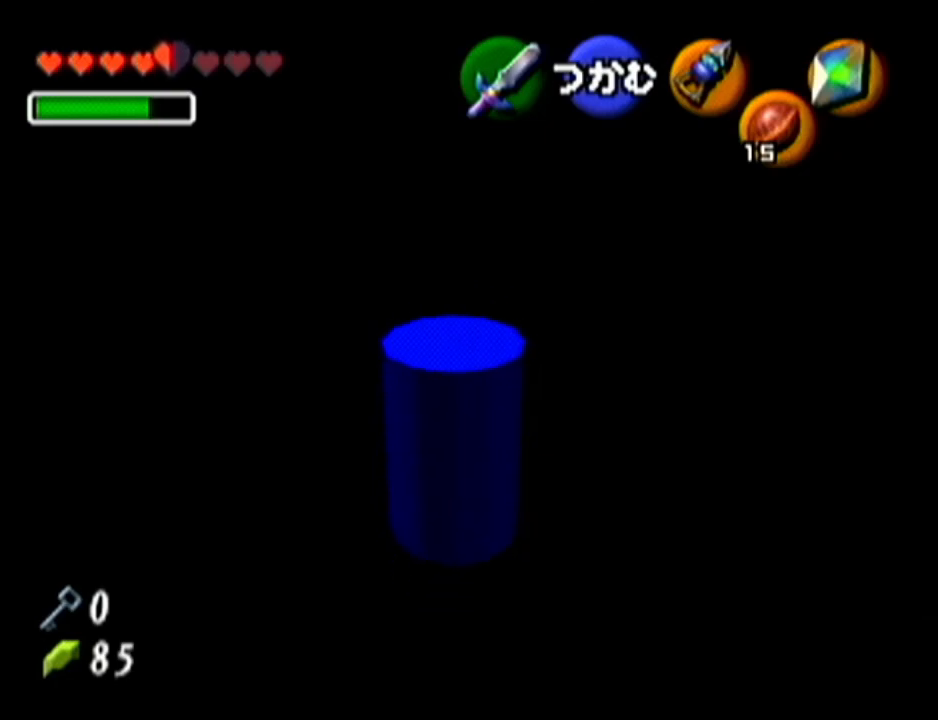
{"buttons": ["A"], "left_stick": "up", "events": []}
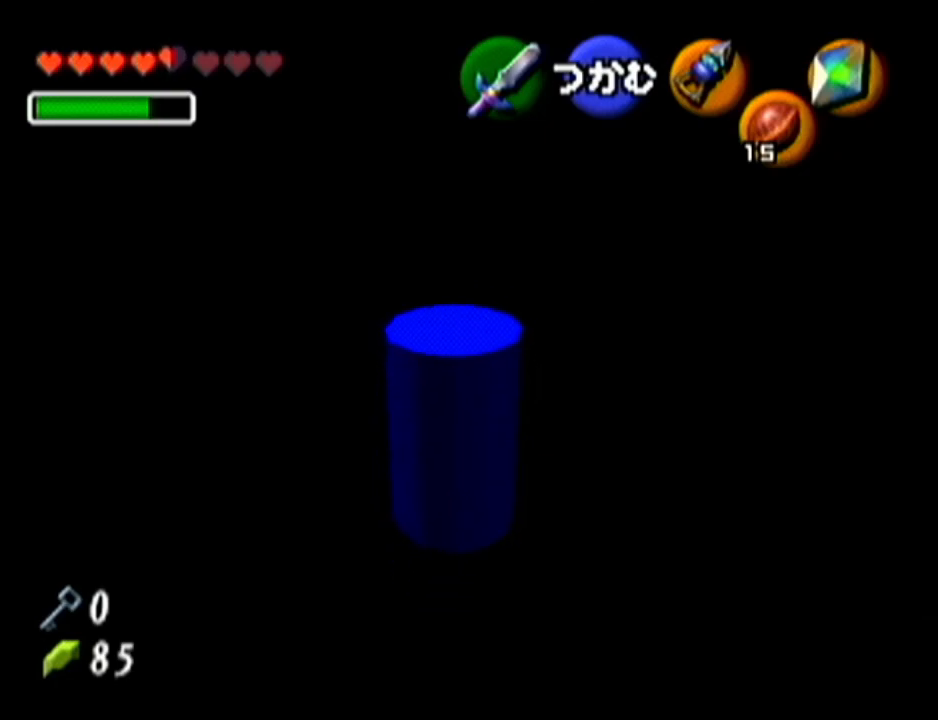
{"buttons": ["A"], "left_stick": "up", "events": []}
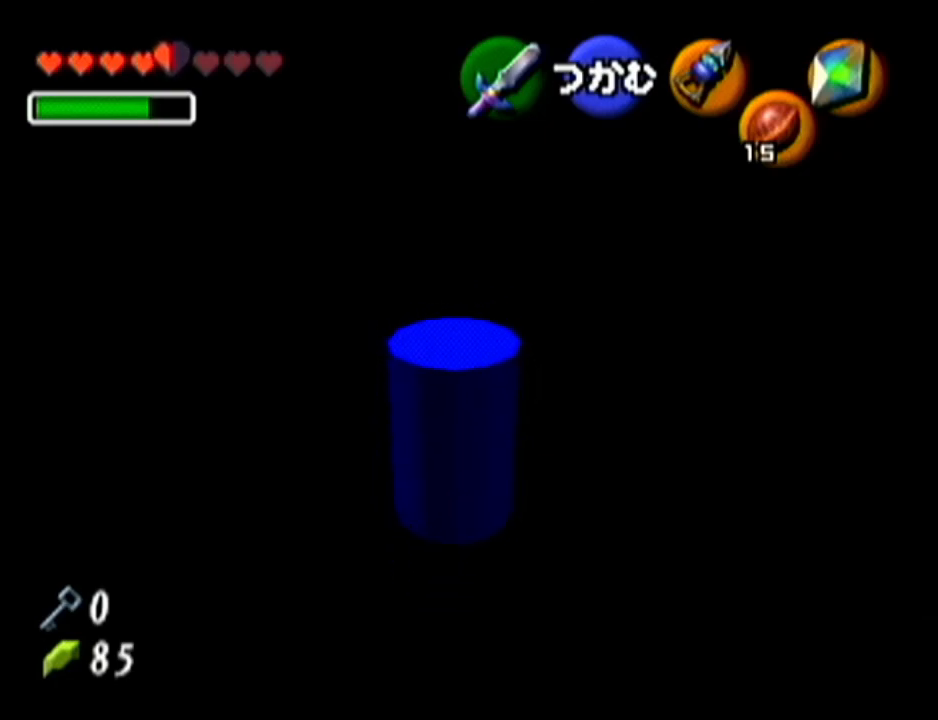
{"buttons": ["A"], "left_stick": "up", "events": []}
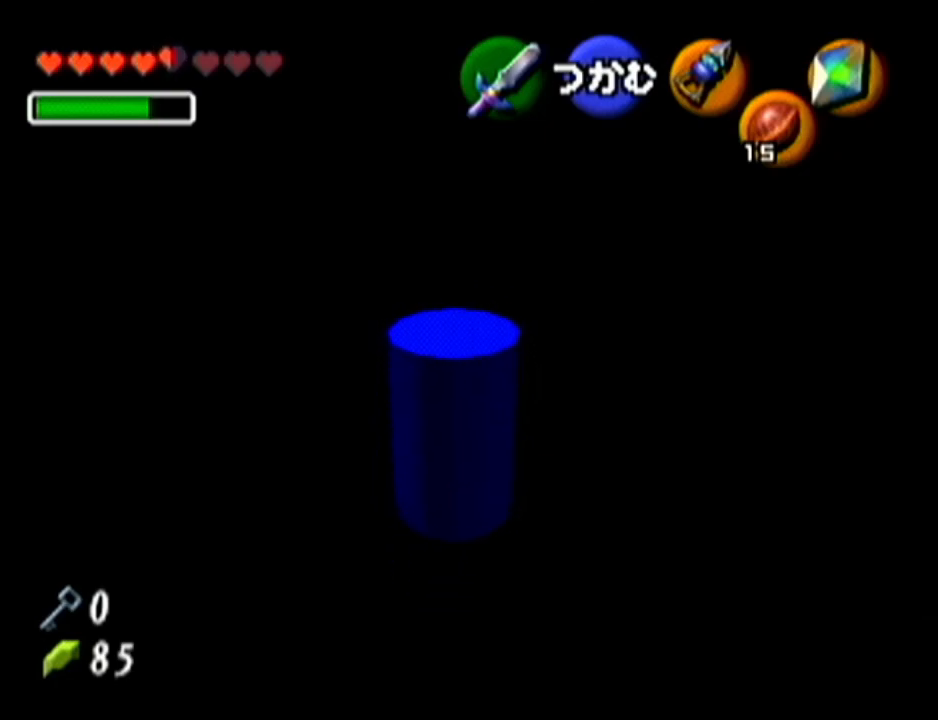
{"buttons": ["A"], "left_stick": "up", "events": []}